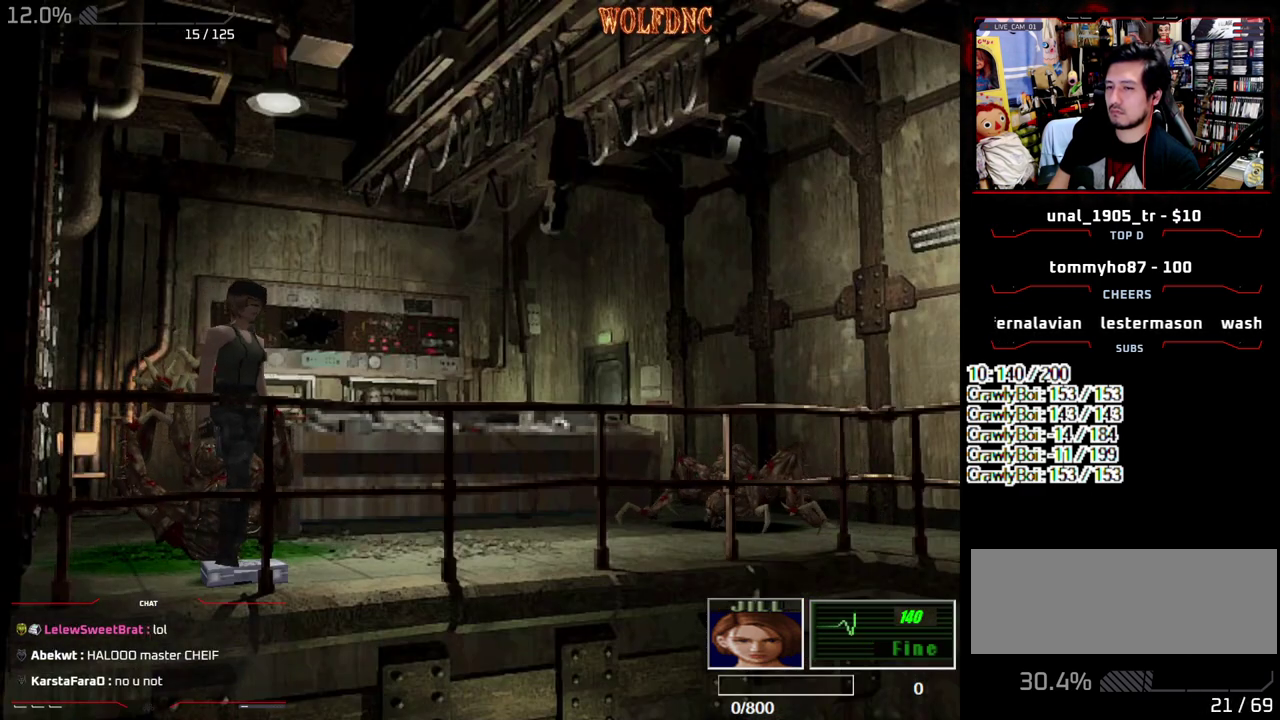
Gameplay with a controller (PlayStation layout); each line is a JSON object with the inputs held at the frame after it. "events" lists button and stick changes between this image and that frame as [ms after this image, input, new state], when the widget could be followed in between. Not read: L3 R3 other_buttons.
{"buttons": ["CROSS"], "events": [[133, "DPAD_DOWN", "up"], [183, "DPAD_RIGHT", "down"], [283, "DPAD_RIGHT", "up"], [317, "DPAD_DOWN", "down"], [467, "DPAD_DOWN", "up"]]}
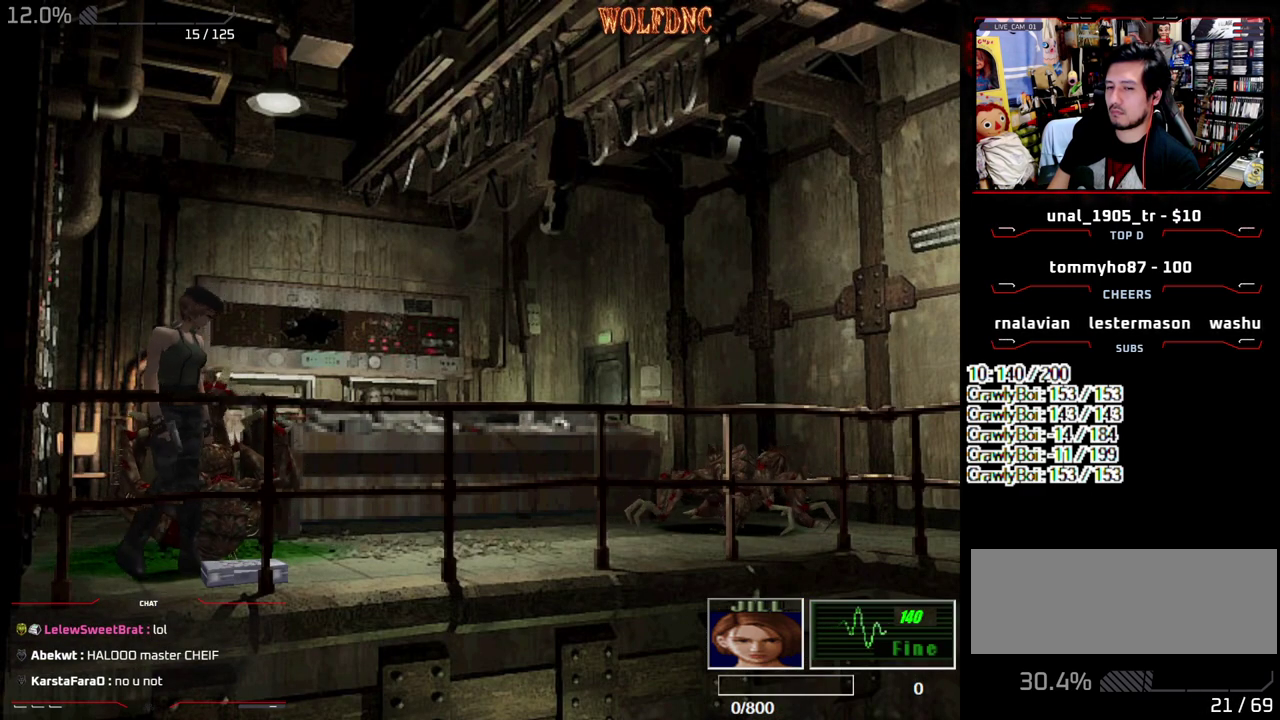
{"buttons": ["CROSS", "DPAD_LEFT"], "events": [[200, "DPAD_UP", "down"], [333, "DPAD_UP", "up"], [383, "DPAD_LEFT", "down"]]}
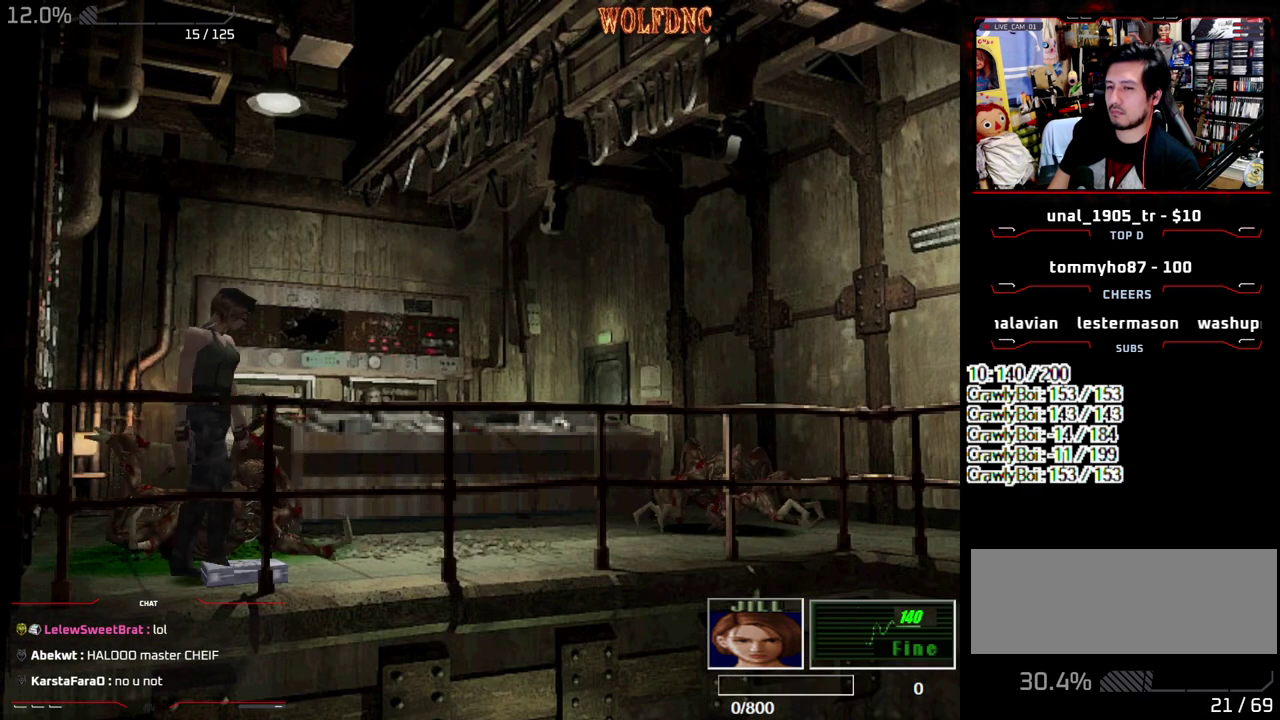
{"buttons": ["CROSS", "DPAD_RIGHT"], "events": [[300, "DPAD_DOWN", "down"], [350, "DPAD_LEFT", "up"], [400, "DPAD_RIGHT", "down"], [450, "DPAD_DOWN", "up"]]}
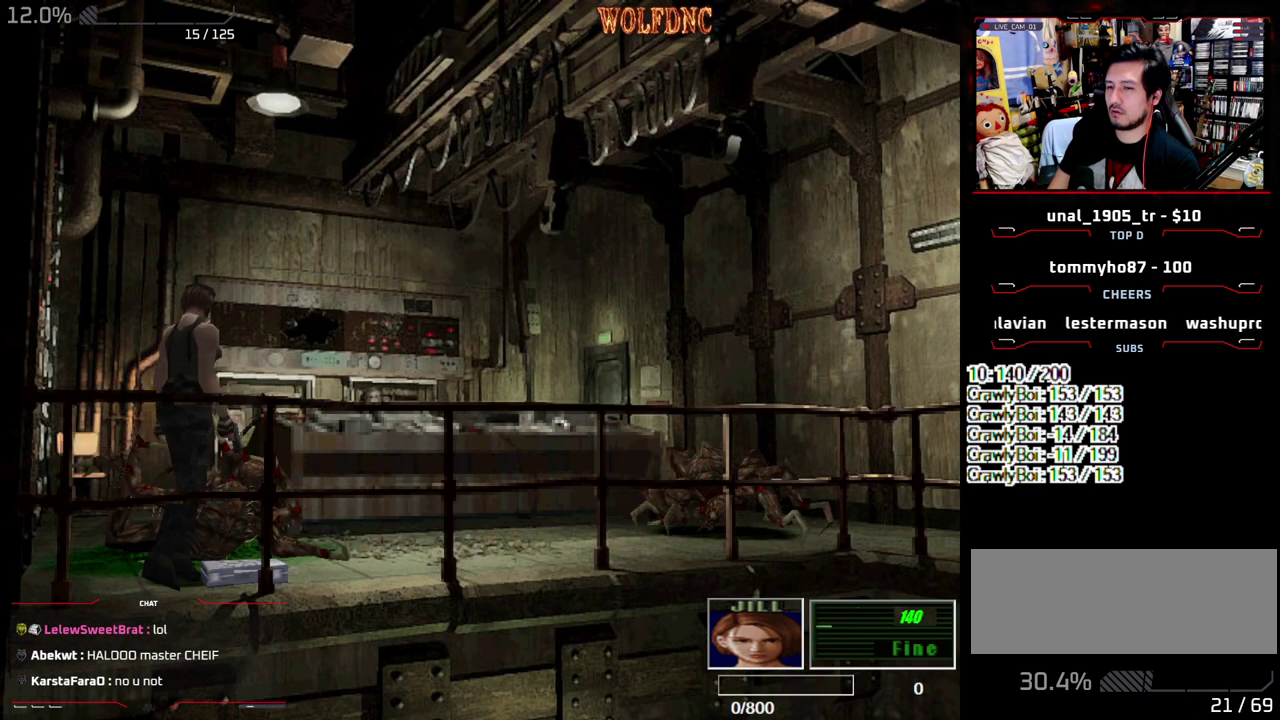
{"buttons": ["CROSS", "DPAD_RIGHT"], "events": [[250, "DPAD_UP", "down"], [500, "DPAD_UP", "up"]]}
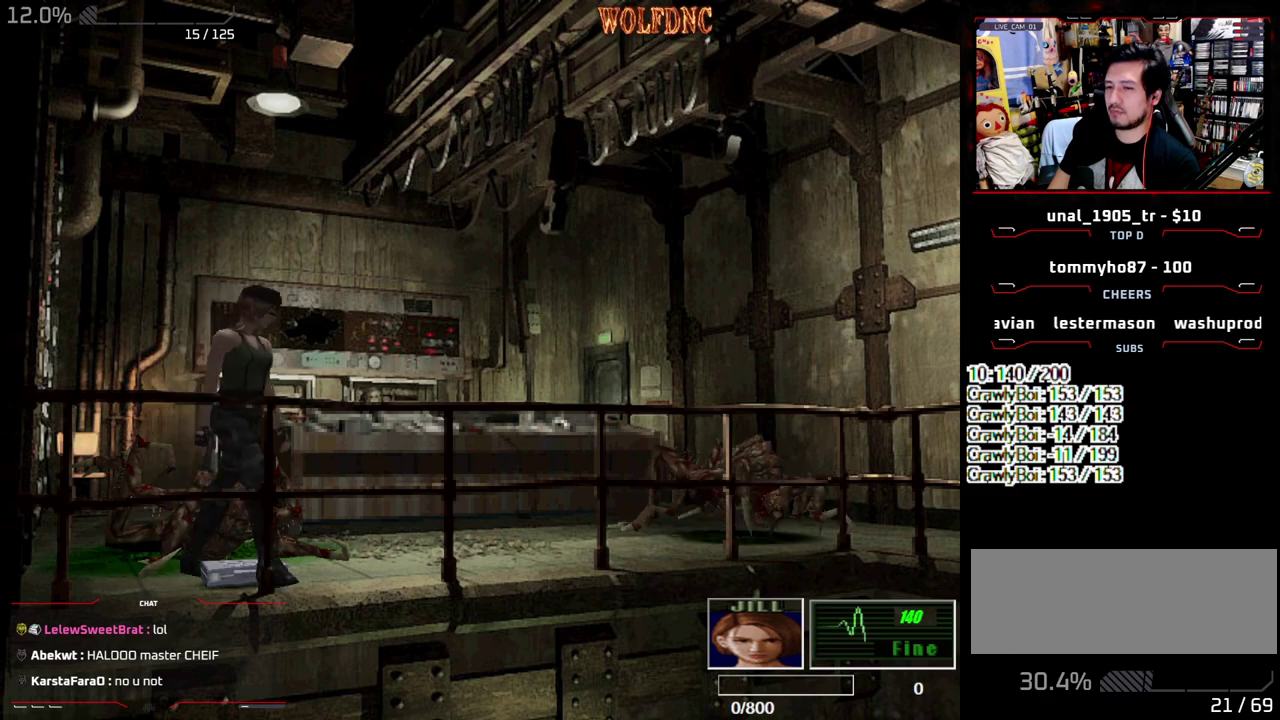
{"buttons": ["CROSS", "DPAD_LEFT"], "events": [[200, "DPAD_LEFT", "down"], [200, "DPAD_RIGHT", "up"], [300, "CROSS", "up"], [350, "CROSS", "down"], [450, "CROSS", "up"], [500, "CROSS", "down"]]}
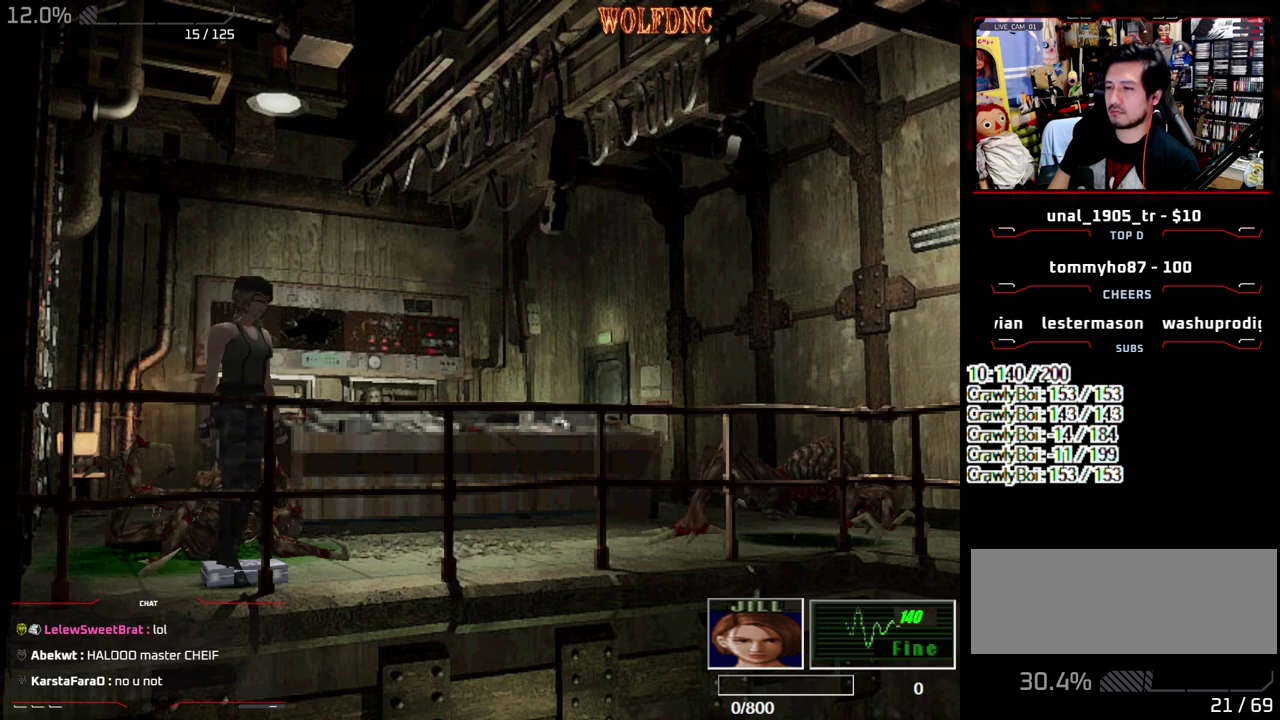
{"buttons": ["DPAD_DOWN"], "events": [[50, "DPAD_DOWN", "down"], [100, "CROSS", "up"], [150, "CROSS", "down"], [250, "CROSS", "up"], [300, "CROSS", "down"], [300, "DPAD_LEFT", "up"], [350, "CROSS", "up"], [400, "CROSS", "down"], [500, "CROSS", "up"]]}
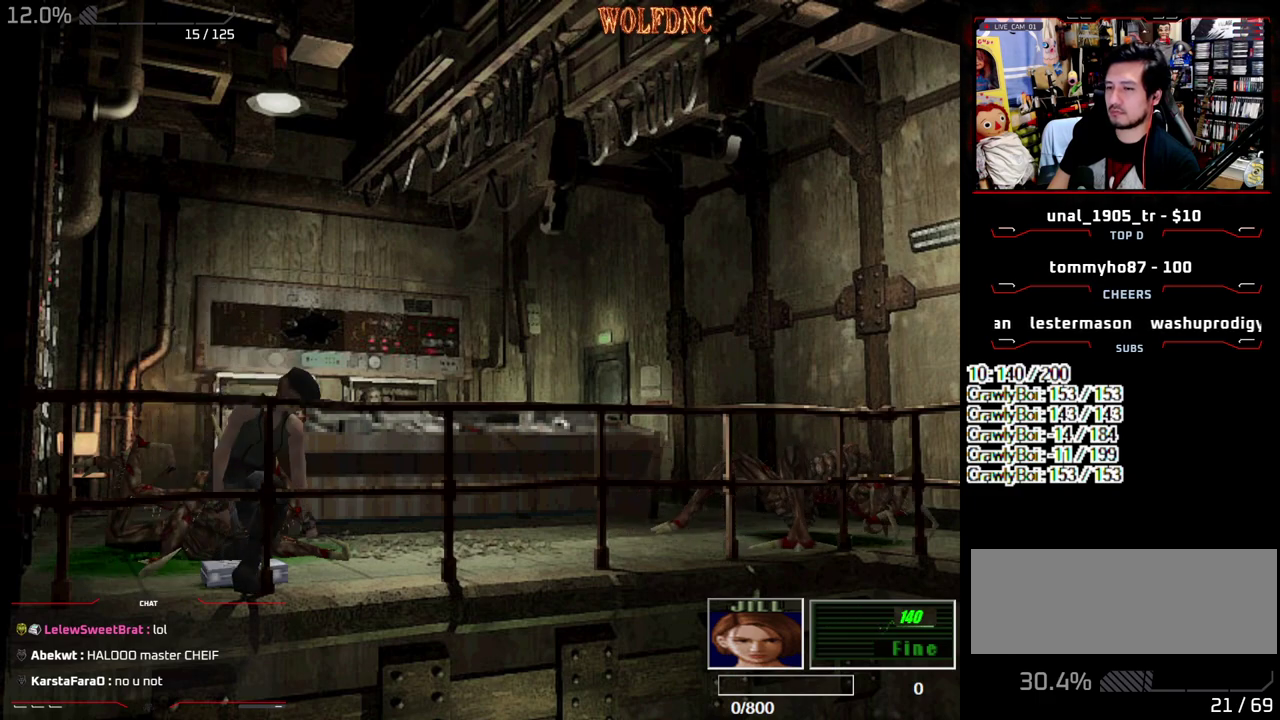
{"buttons": ["CROSS"], "events": [[50, "CROSS", "down"], [50, "DPAD_DOWN", "up"], [150, "CROSS", "up"], [200, "CROSS", "down"], [300, "CROSS", "up"], [350, "CROSS", "down"]]}
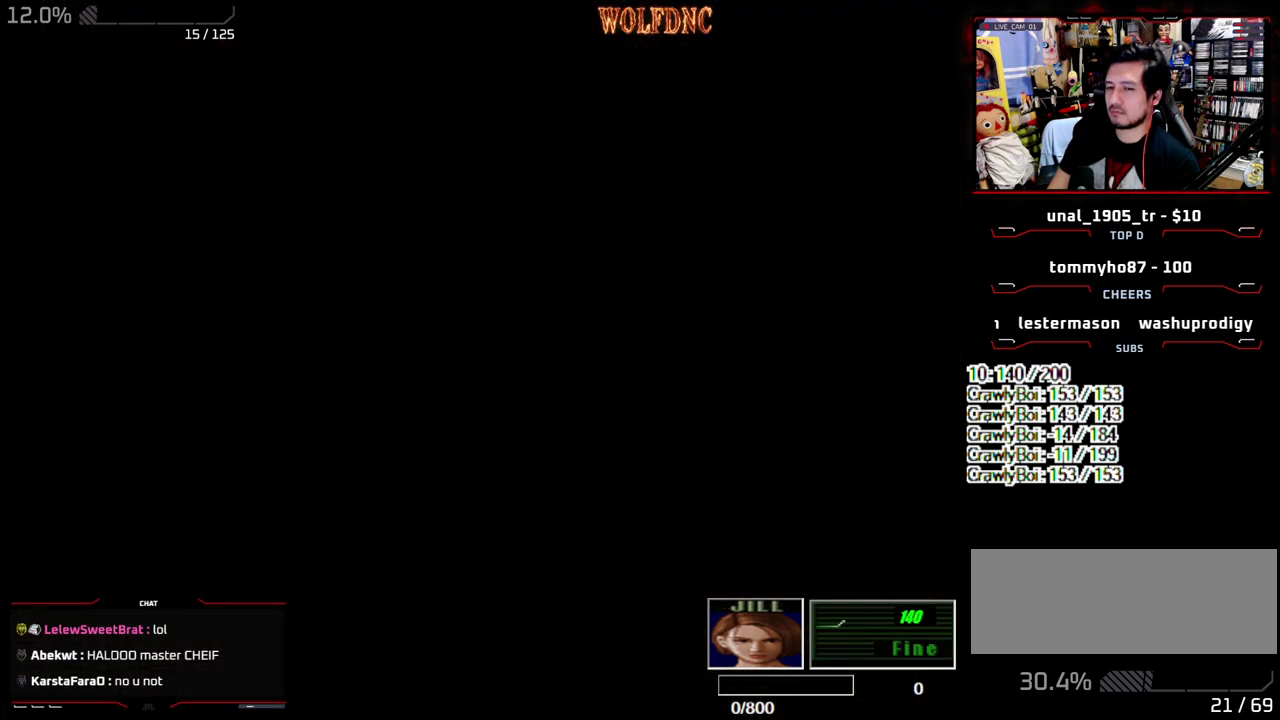
{"buttons": ["CROSS"], "events": [[50, "CROSS", "up"], [100, "CROSS", "down"], [200, "CROSS", "up"], [250, "CROSS", "down"]]}
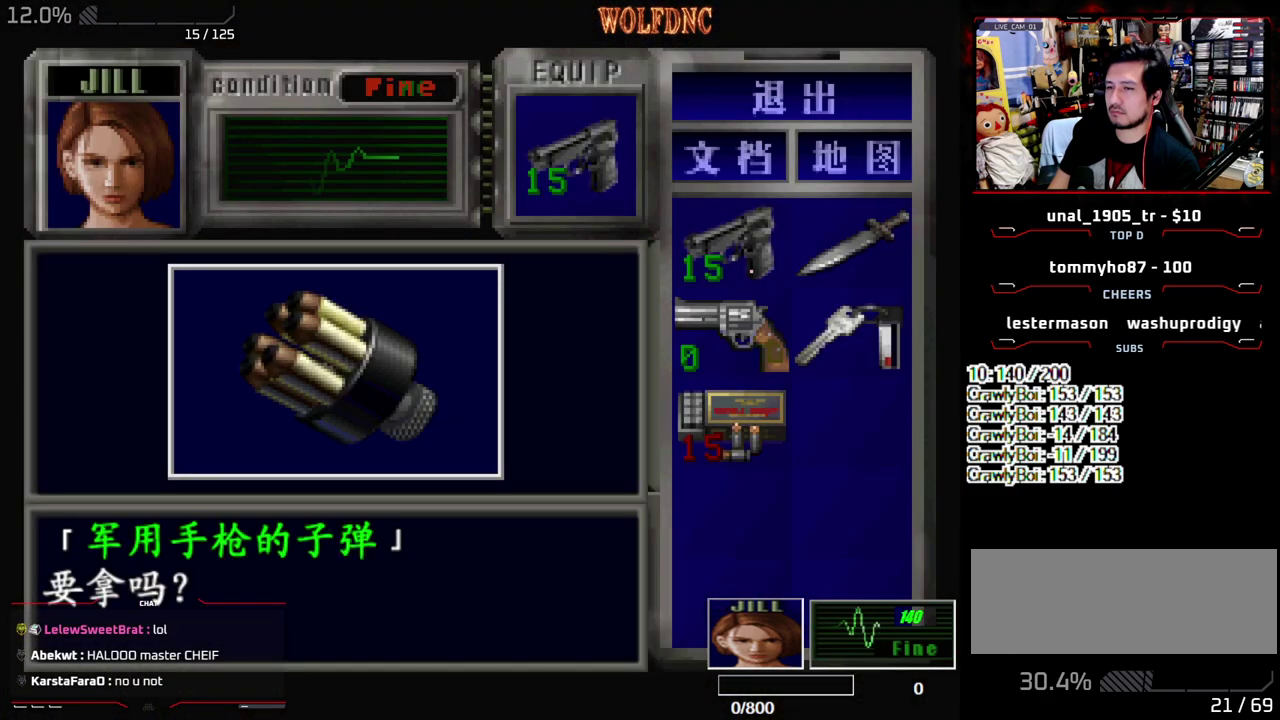
{"buttons": ["CROSS"], "events": [[117, "CROSS", "up"], [167, "CROSS", "down"]]}
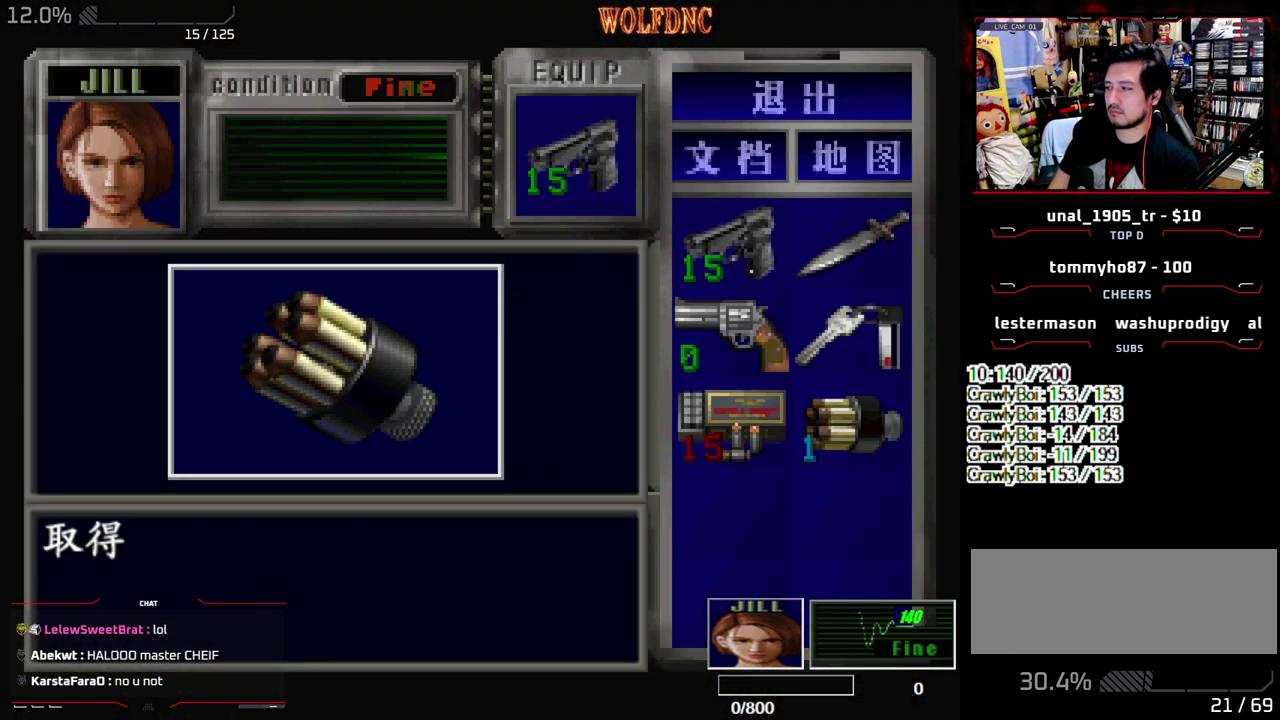
{"buttons": ["CROSS"], "events": [[33, "SQUARE", "down"], [83, "CROSS", "up"], [133, "CROSS", "down"], [183, "SQUARE", "up"]]}
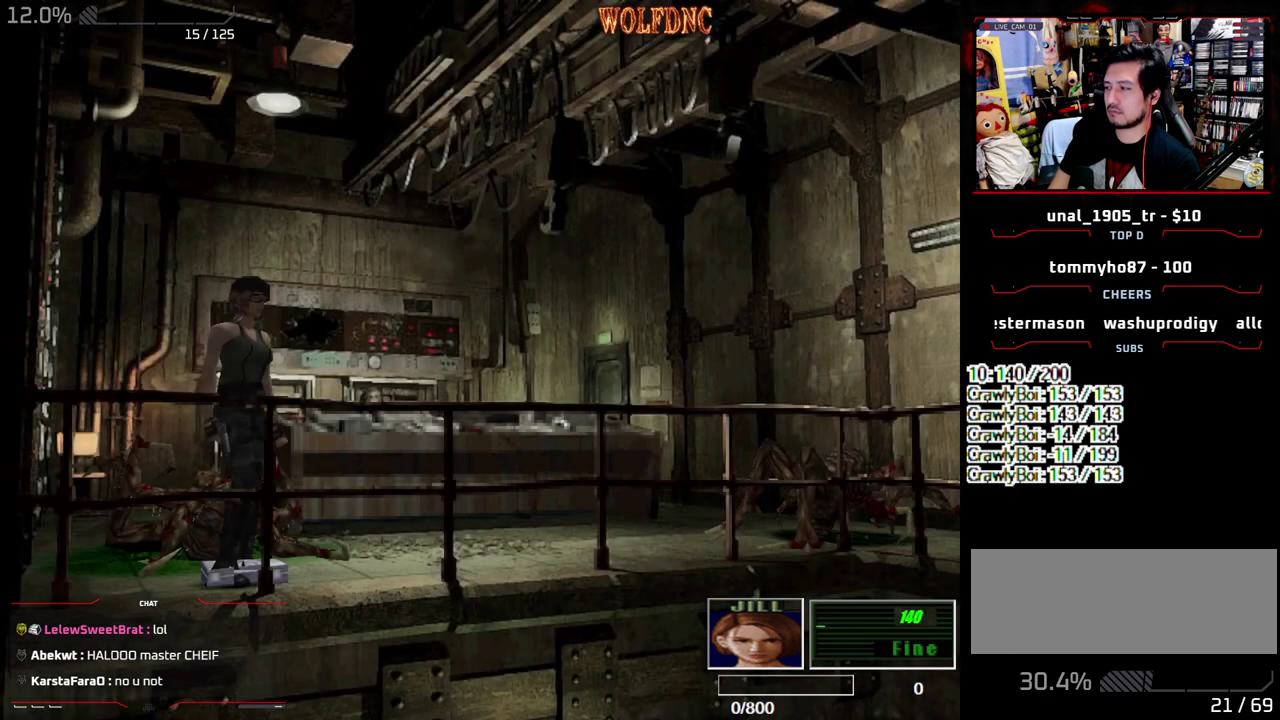
{"buttons": ["CROSS"], "events": [[100, "CROSS", "up"], [150, "CROSS", "down"], [383, "CROSS", "up"], [433, "CROSS", "down"]]}
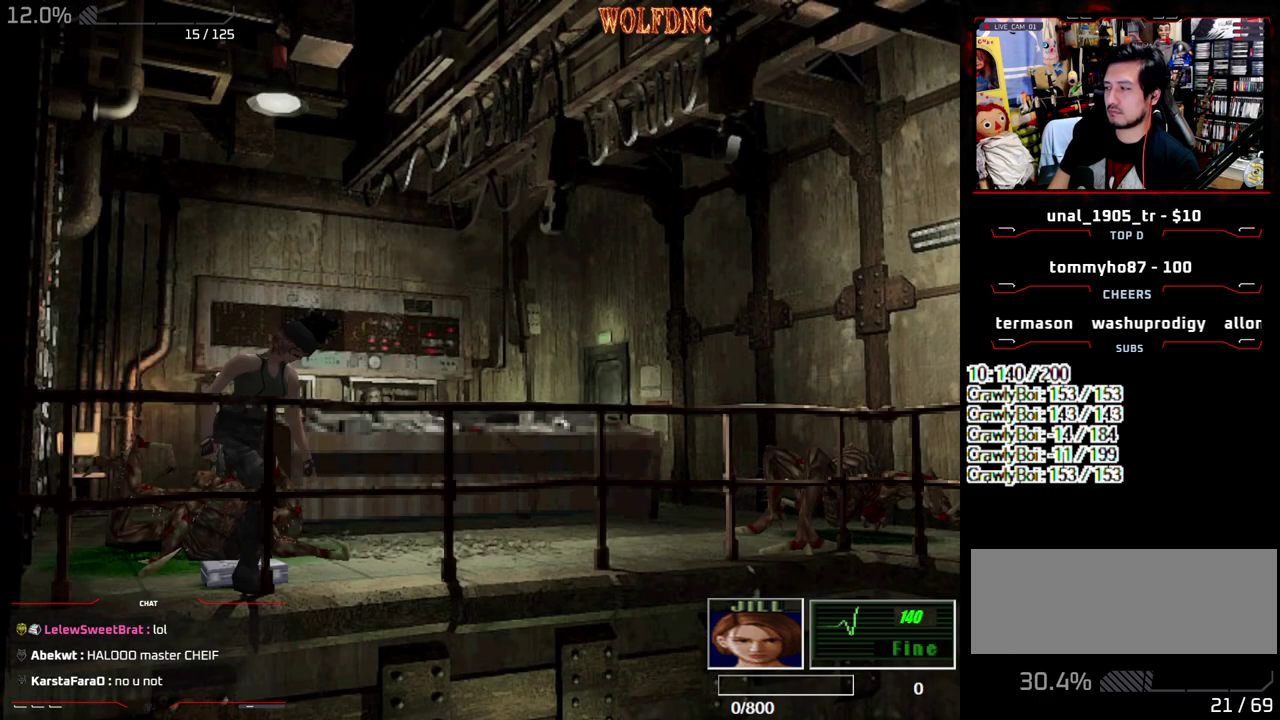
{"buttons": ["CROSS"], "events": [[167, "CROSS", "up"], [217, "CROSS", "down"], [300, "CROSS", "up"], [350, "CROSS", "down"], [450, "CROSS", "up"], [500, "CROSS", "down"]]}
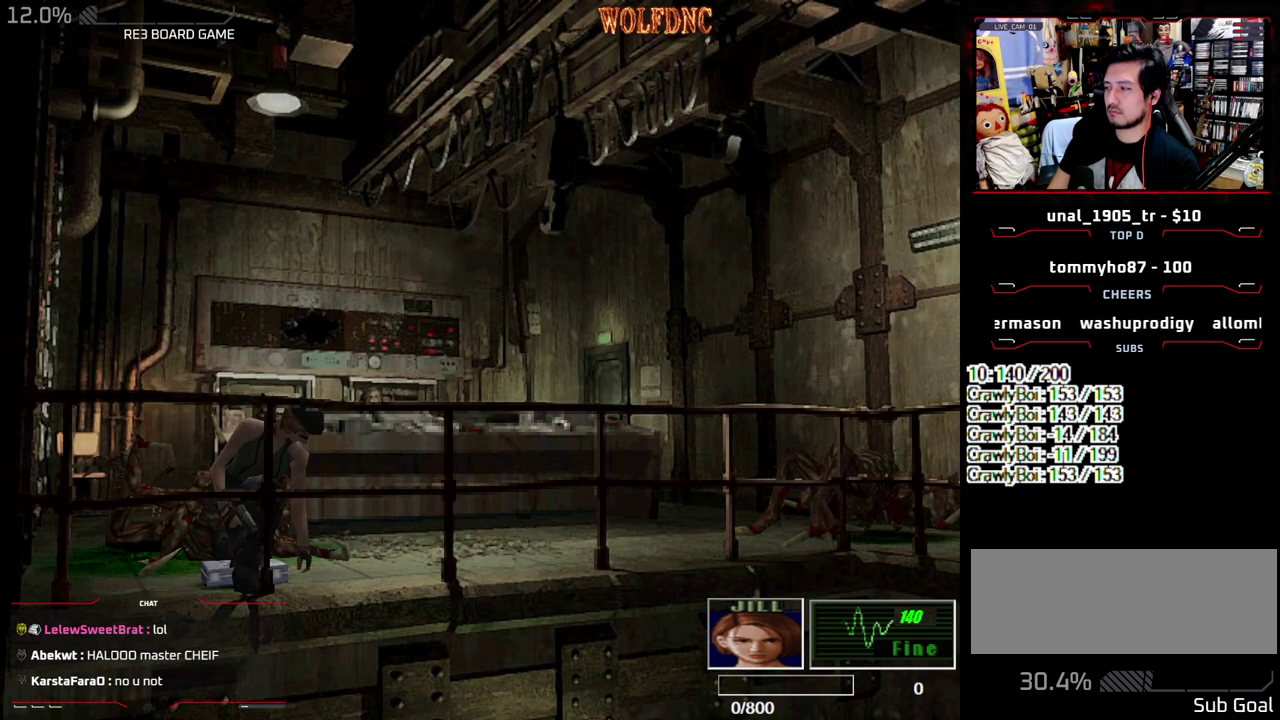
{"buttons": ["CROSS"], "events": [[83, "CROSS", "up"], [133, "CROSS", "down"], [233, "CROSS", "up"], [283, "CROSS", "down"]]}
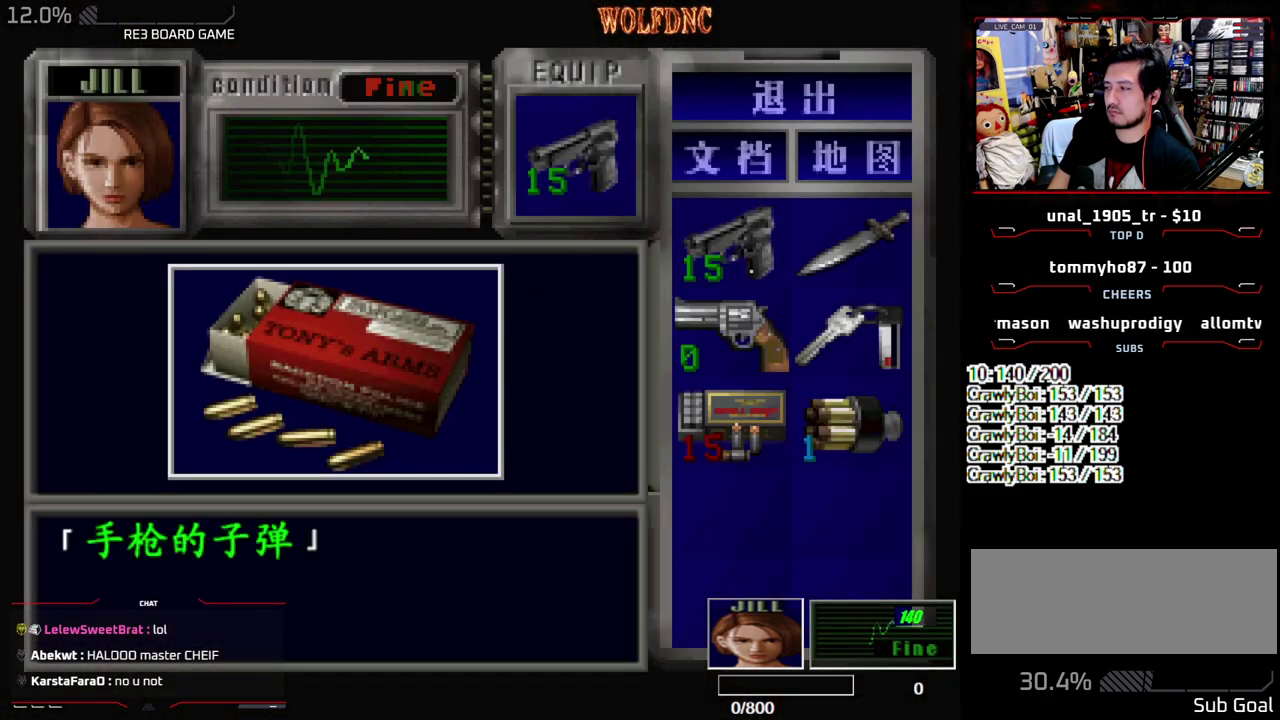
{"buttons": ["CROSS"], "events": [[333, "CROSS", "up"], [433, "CROSS", "down"]]}
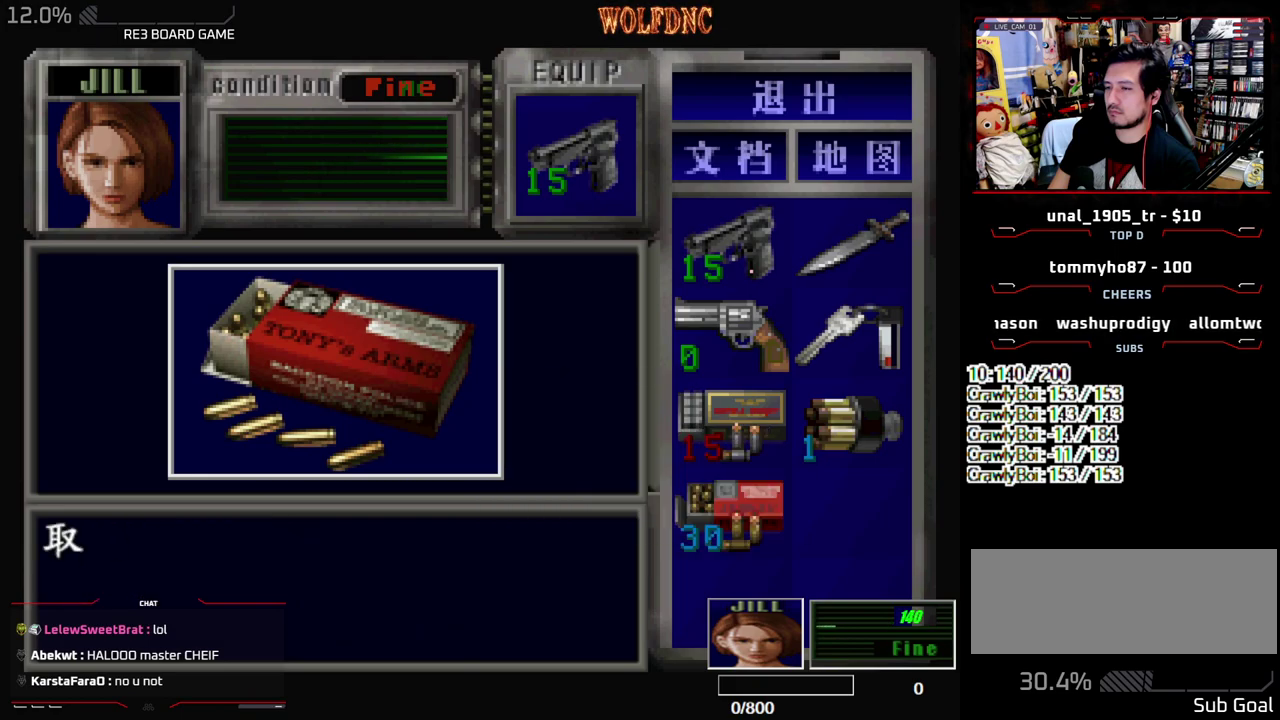
{"buttons": ["CROSS"], "events": [[117, "SQUARE", "down"], [167, "CROSS", "up"], [217, "CROSS", "down"], [250, "SQUARE", "up"], [400, "CROSS", "up"], [450, "CROSS", "down"]]}
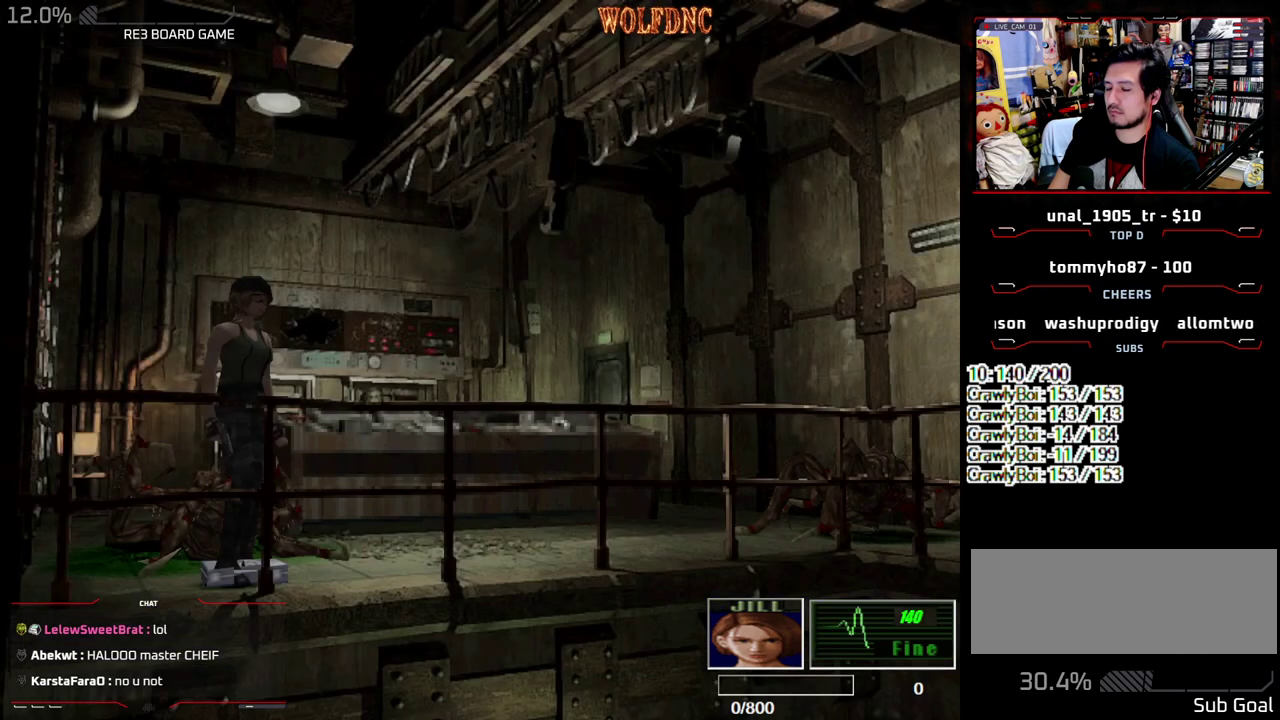
{"buttons": ["CROSS"], "events": [[33, "CROSS", "up"], [83, "CROSS", "down"], [183, "CROSS", "up"], [233, "CROSS", "down"]]}
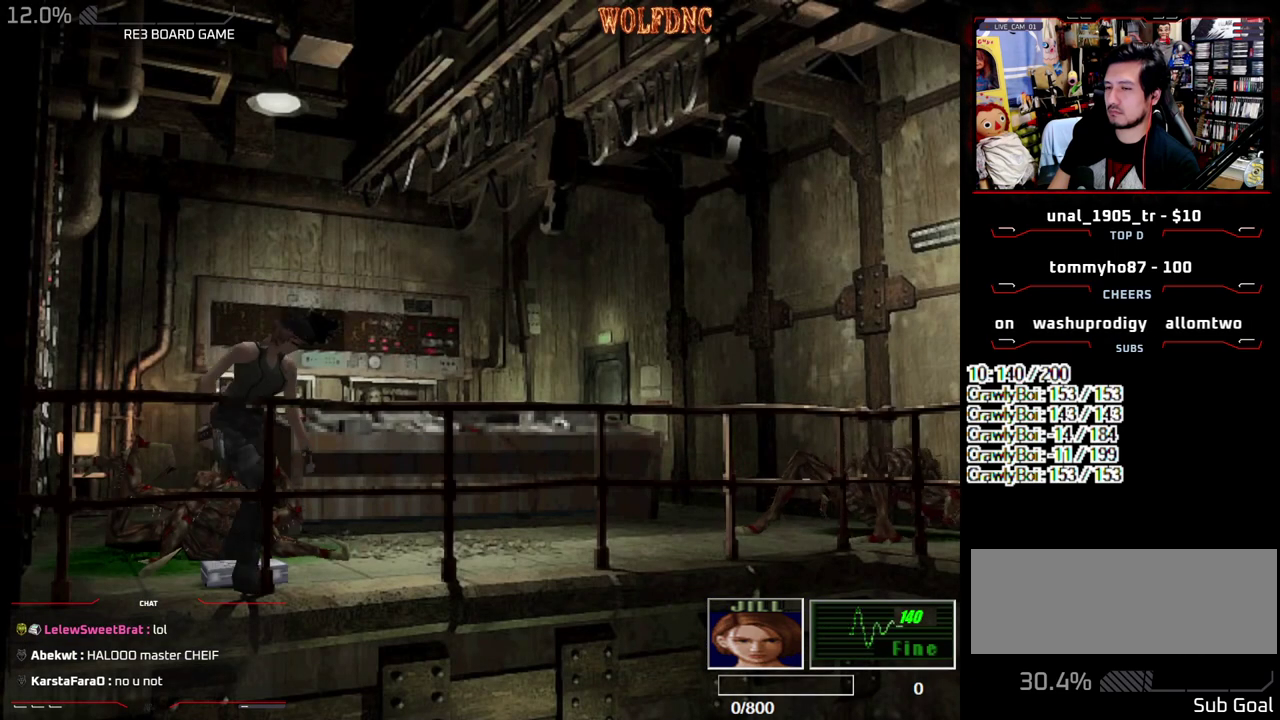
{"buttons": [], "events": [[50, "CROSS", "up"], [100, "CROSS", "down"], [200, "CROSS", "up"], [250, "CROSS", "down"], [333, "CROSS", "up"], [383, "CROSS", "down"], [483, "CROSS", "up"]]}
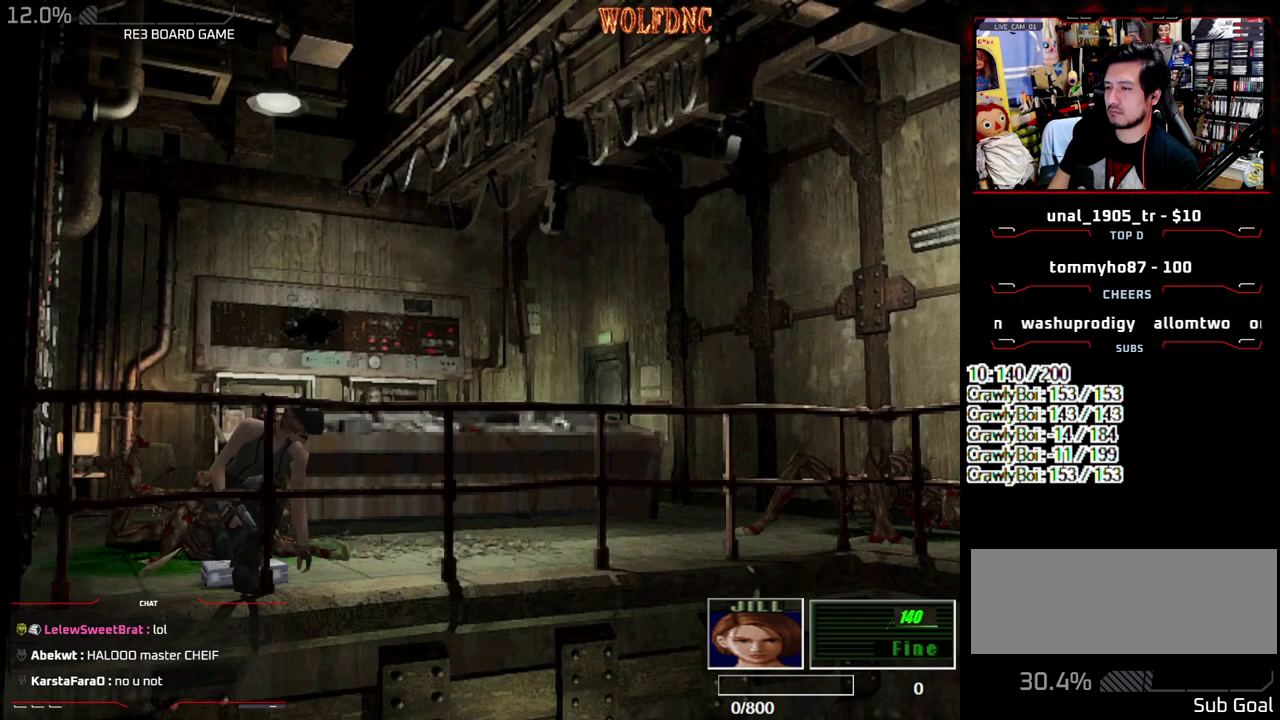
{"buttons": ["CROSS"], "events": [[17, "CROSS", "down"], [117, "CROSS", "up"], [167, "CROSS", "down"], [267, "CROSS", "up"], [300, "CROSS", "down"], [400, "CROSS", "up"], [450, "CROSS", "down"]]}
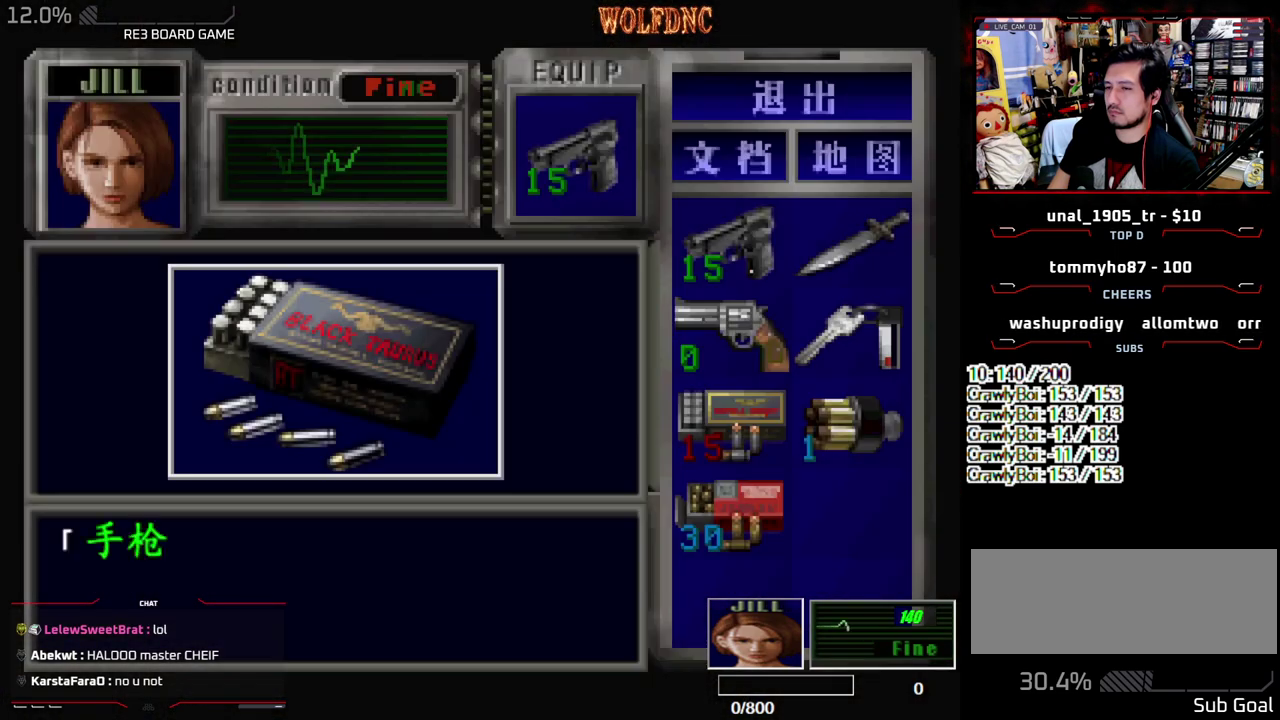
{"buttons": [], "events": [[467, "CROSS", "up"]]}
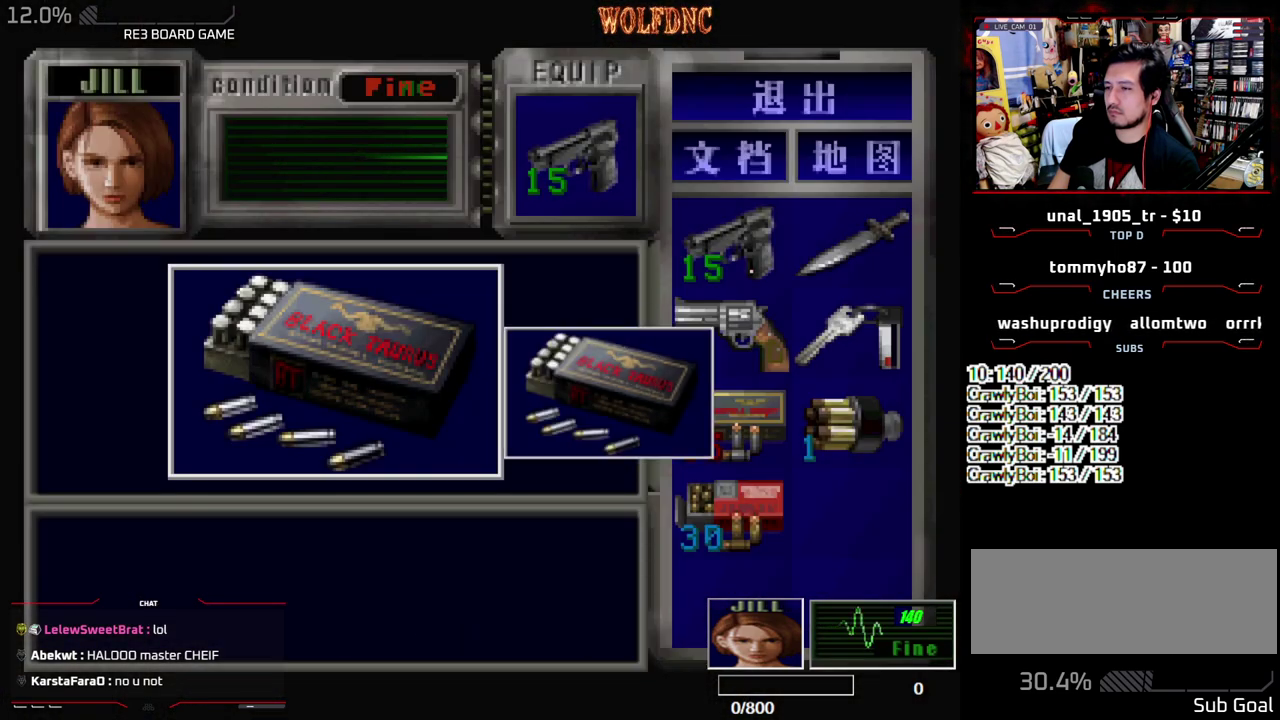
{"buttons": ["CROSS"], "events": [[17, "CROSS", "down"], [200, "SQUARE", "down"], [333, "SQUARE", "up"], [383, "CROSS", "up"], [433, "CROSS", "down"]]}
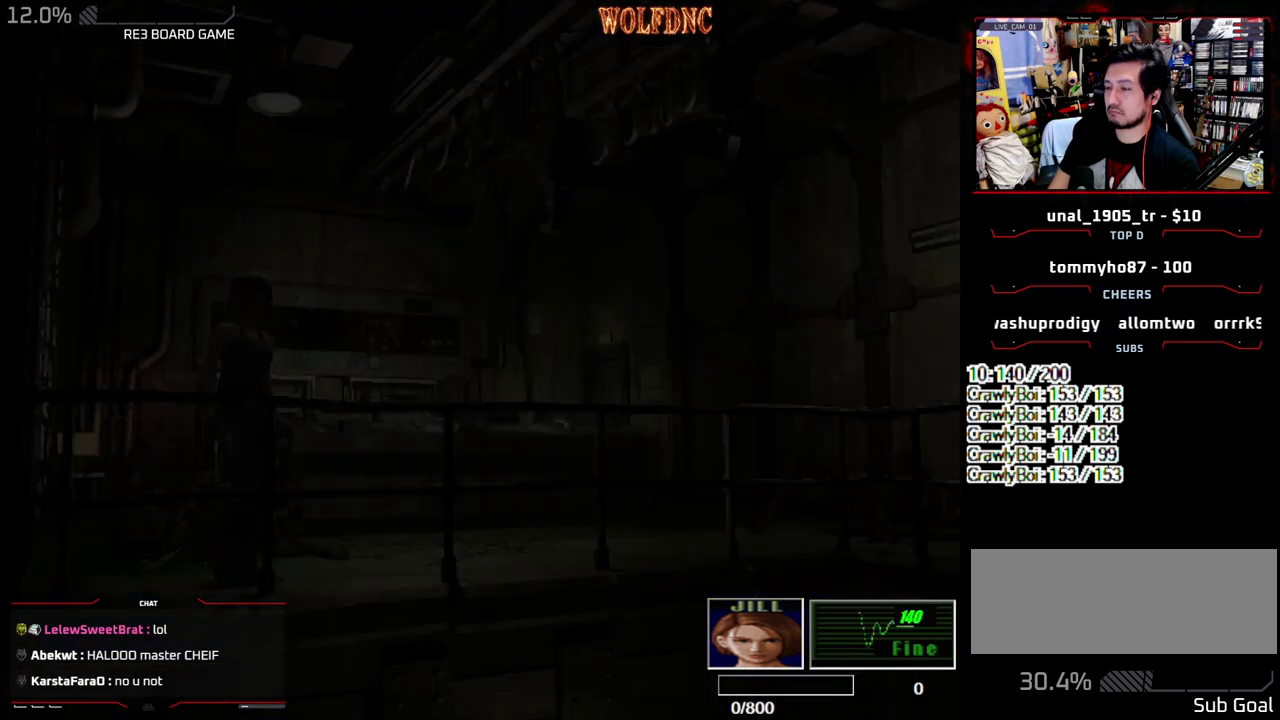
{"buttons": ["CROSS"], "events": [[17, "CROSS", "up"], [67, "CROSS", "down"], [167, "CROSS", "up"], [217, "CROSS", "down"], [300, "CROSS", "up"], [350, "CROSS", "down"], [450, "CROSS", "up"], [500, "CROSS", "down"]]}
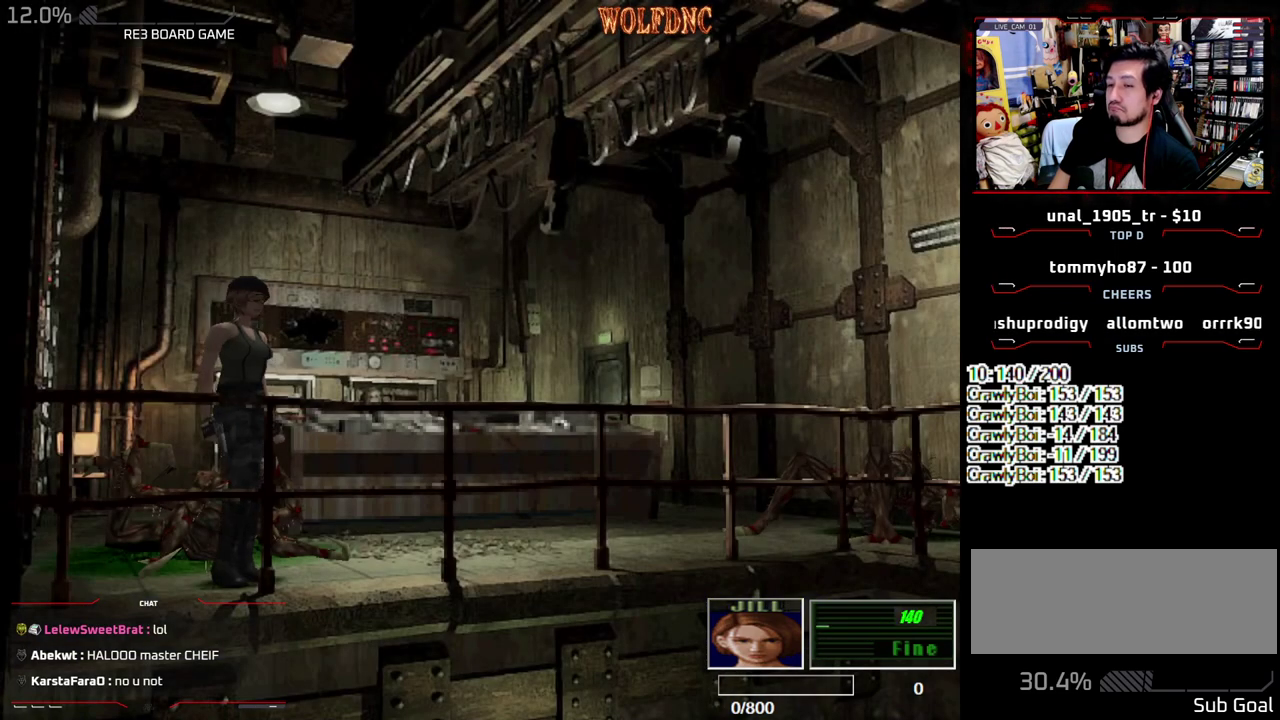
{"buttons": ["DPAD_LEFT"], "events": [[83, "CROSS", "up"], [183, "DPAD_LEFT", "down"]]}
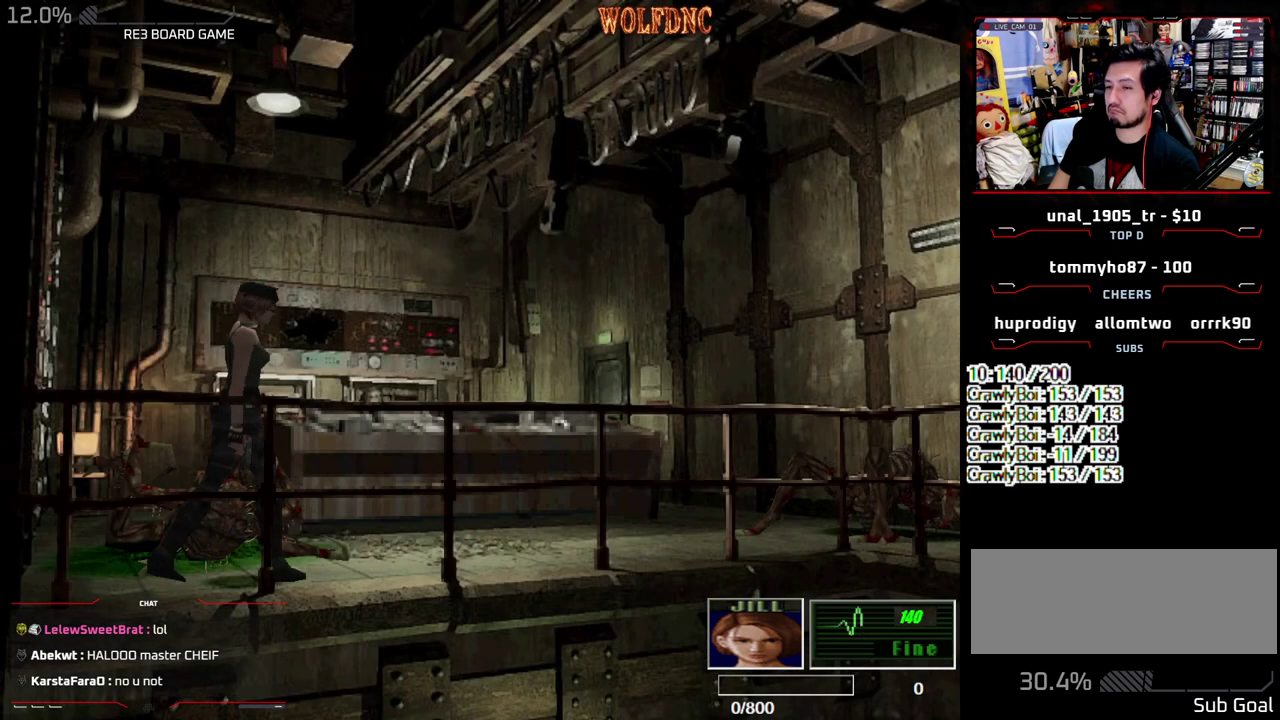
{"buttons": ["DPAD_UP", "DPAD_LEFT"], "events": [[17, "DPAD_UP", "down"], [250, "DPAD_UP", "up"], [433, "DPAD_UP", "down"]]}
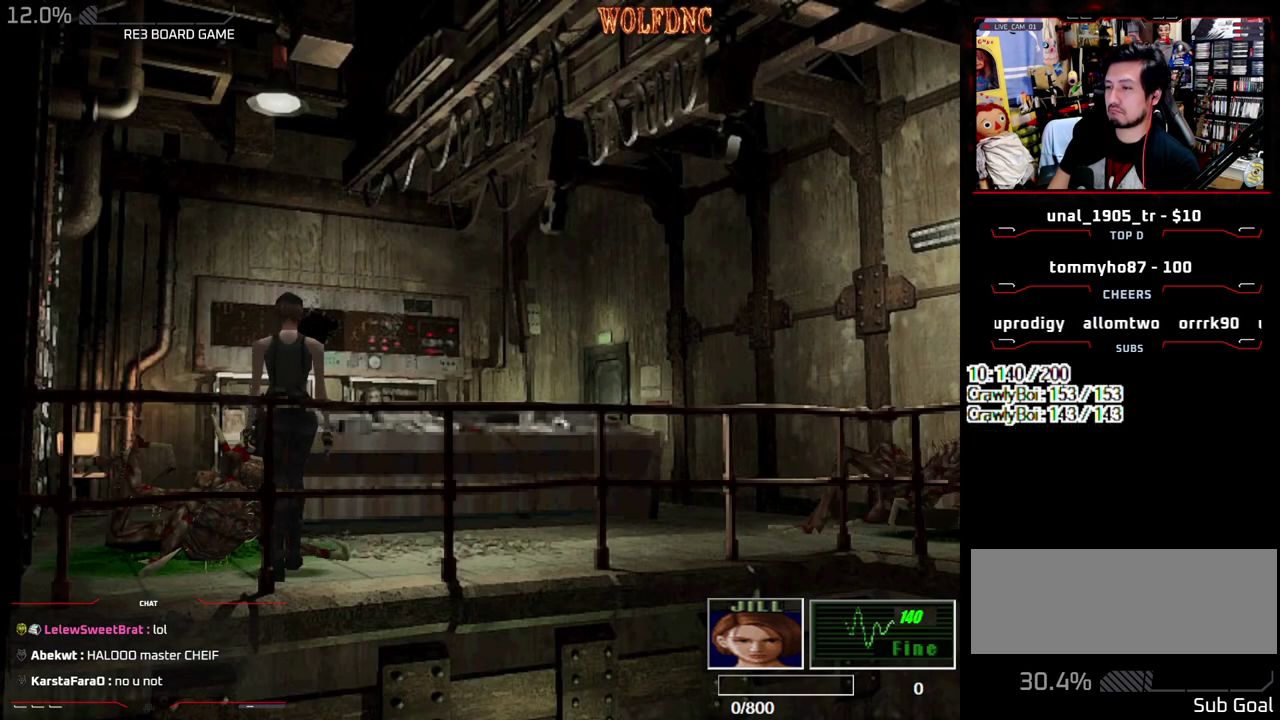
{"buttons": ["DPAD_RIGHT"], "events": [[117, "DPAD_LEFT", "up"], [167, "SQUARE", "down"], [267, "DPAD_RIGHT", "down"], [350, "DPAD_UP", "up"], [350, "SQUARE", "up"]]}
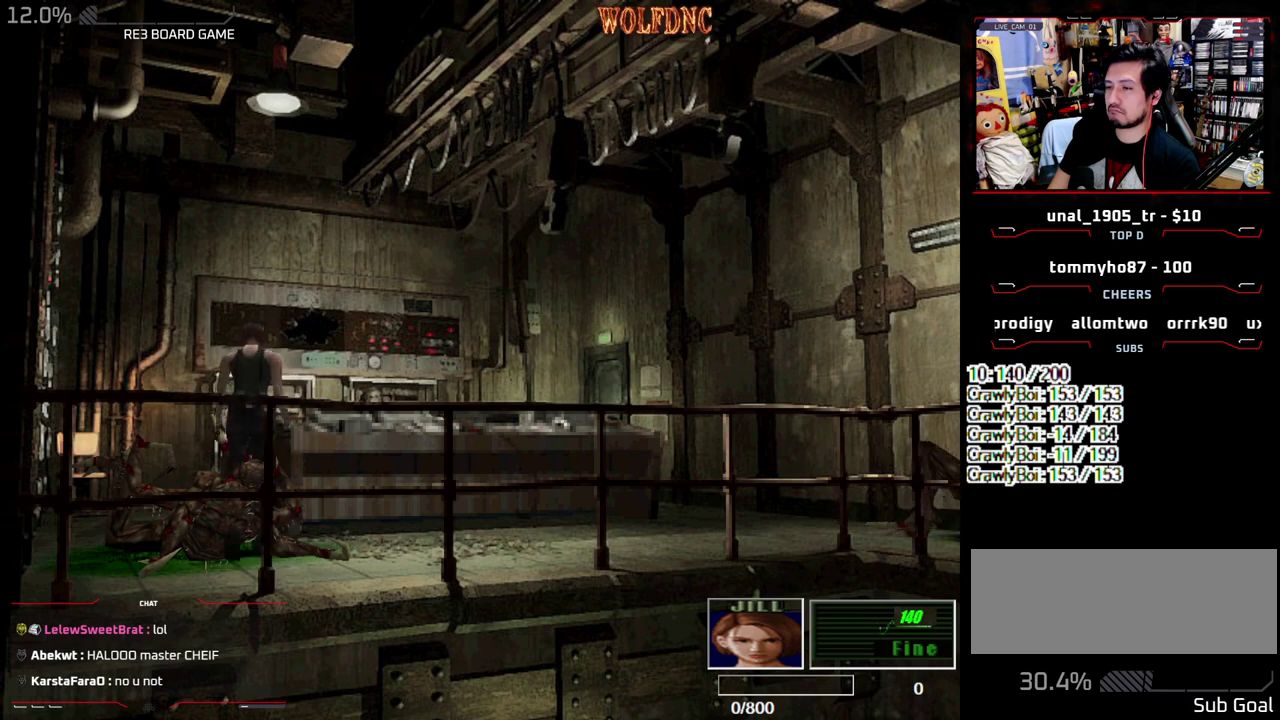
{"buttons": ["SQUARE", "DPAD_UP"], "events": [[133, "DPAD_UP", "down"], [317, "SQUARE", "down"], [467, "DPAD_RIGHT", "up"]]}
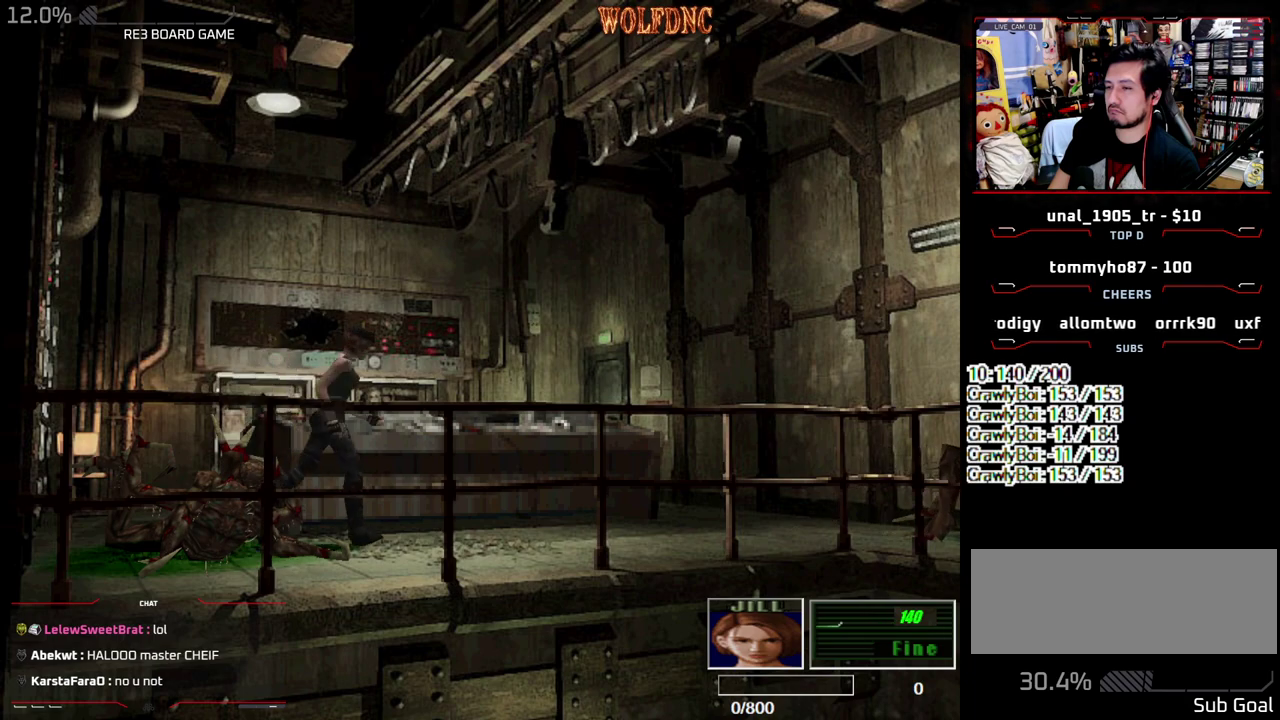
{"buttons": ["SQUARE", "DPAD_UP"], "events": [[50, "DPAD_LEFT", "down"], [250, "DPAD_LEFT", "up"]]}
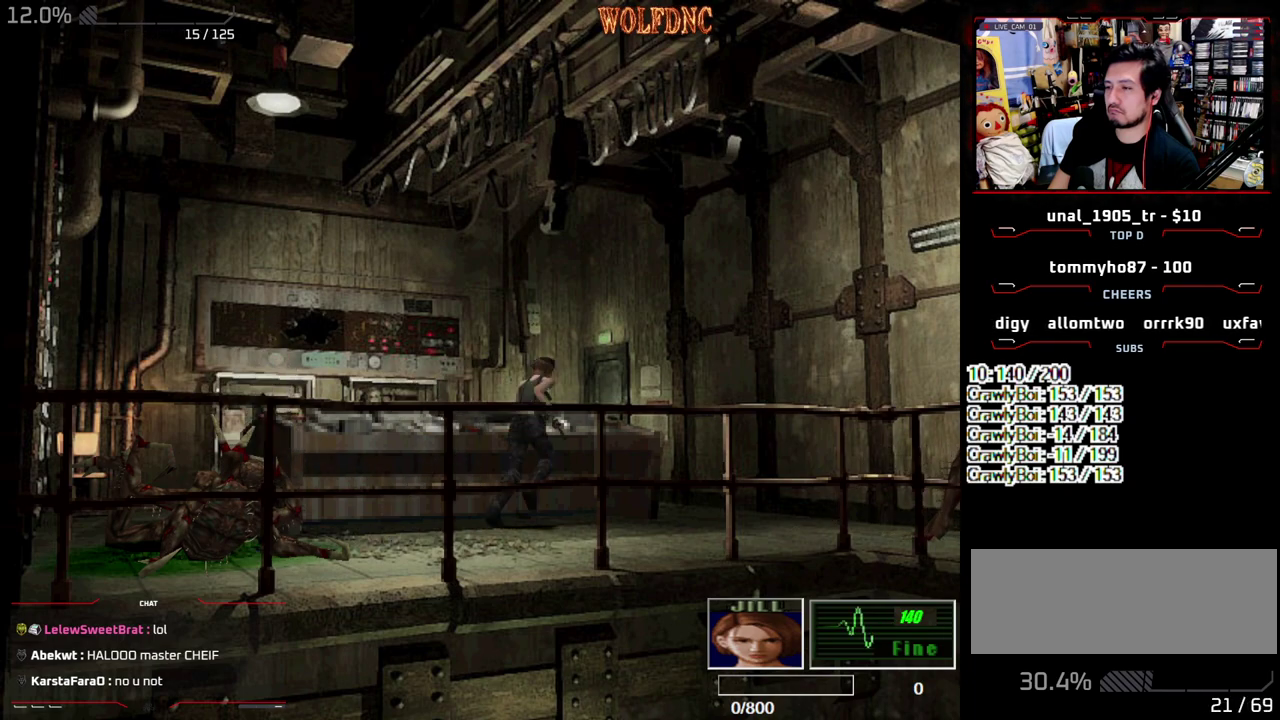
{"buttons": ["SQUARE", "DPAD_UP"], "events": []}
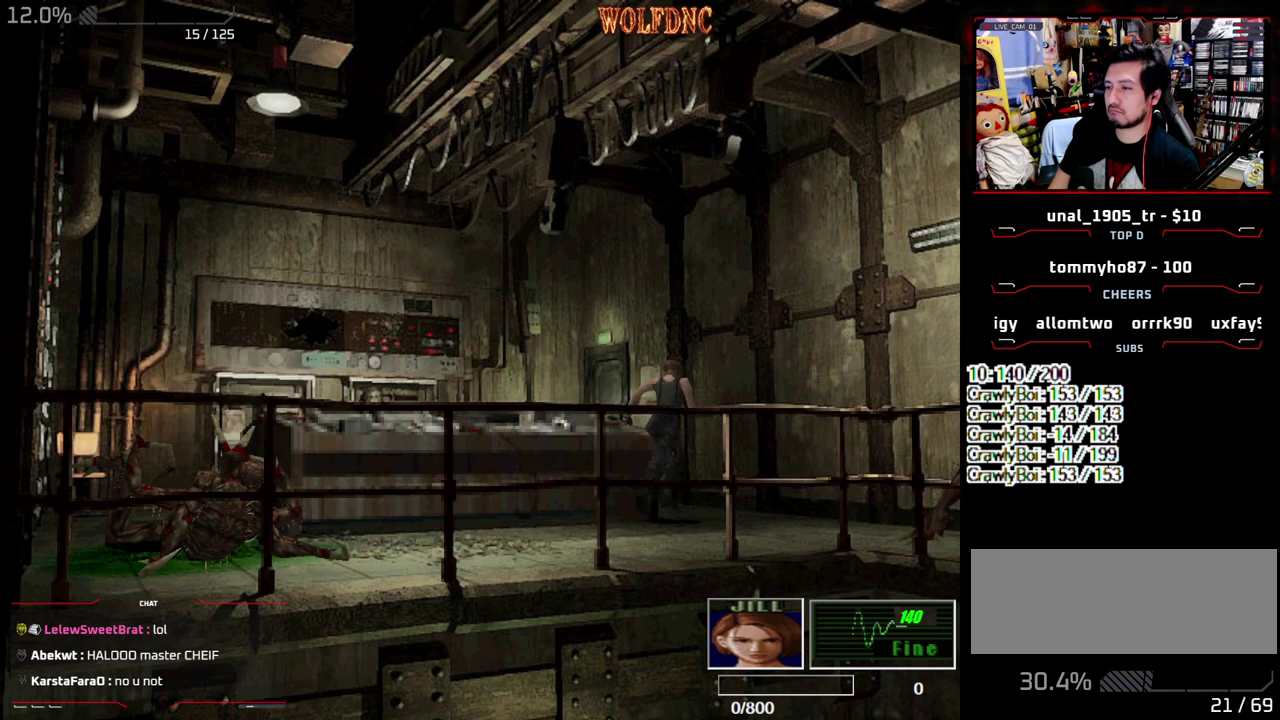
{"buttons": ["SQUARE", "DPAD_UP", "DPAD_LEFT"], "events": [[233, "DPAD_LEFT", "down"]]}